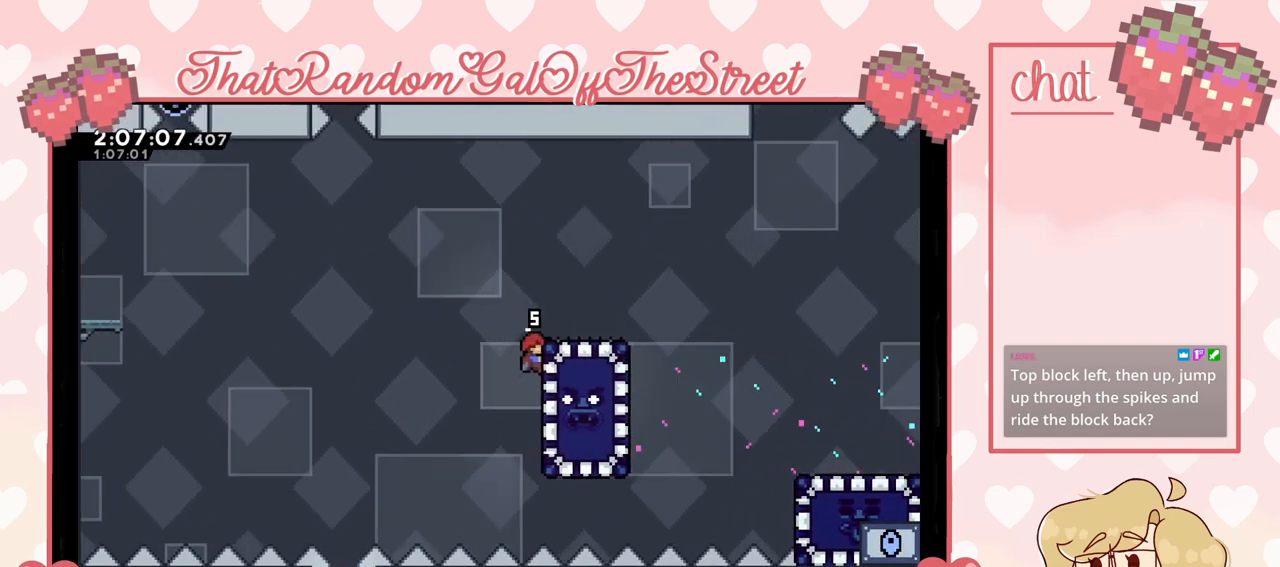
Gameplay with a controller (Xbox layout); each line is a JSON object with the inputs held at the frame after it. "events" lists button and stick changes between this image and that frame as [ms after this image, input, new state], when the widget could be followed in between.
{"buttons": ["A"], "left_stick": "left", "right_stick": "center", "events": [[133, "left_stick", "left"], [267, "A", "down"], [400, "L2", "up"]]}
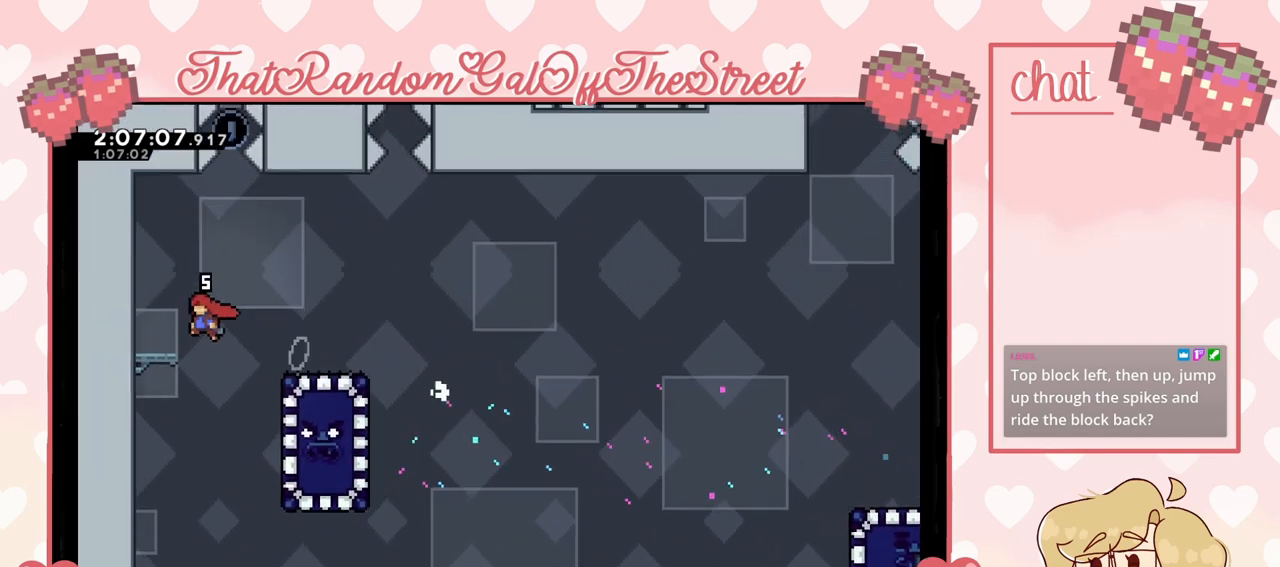
{"buttons": [], "left_stick": "right", "right_stick": "center", "events": [[200, "A", "up"], [233, "left_stick", "center"], [433, "left_stick", "right"]]}
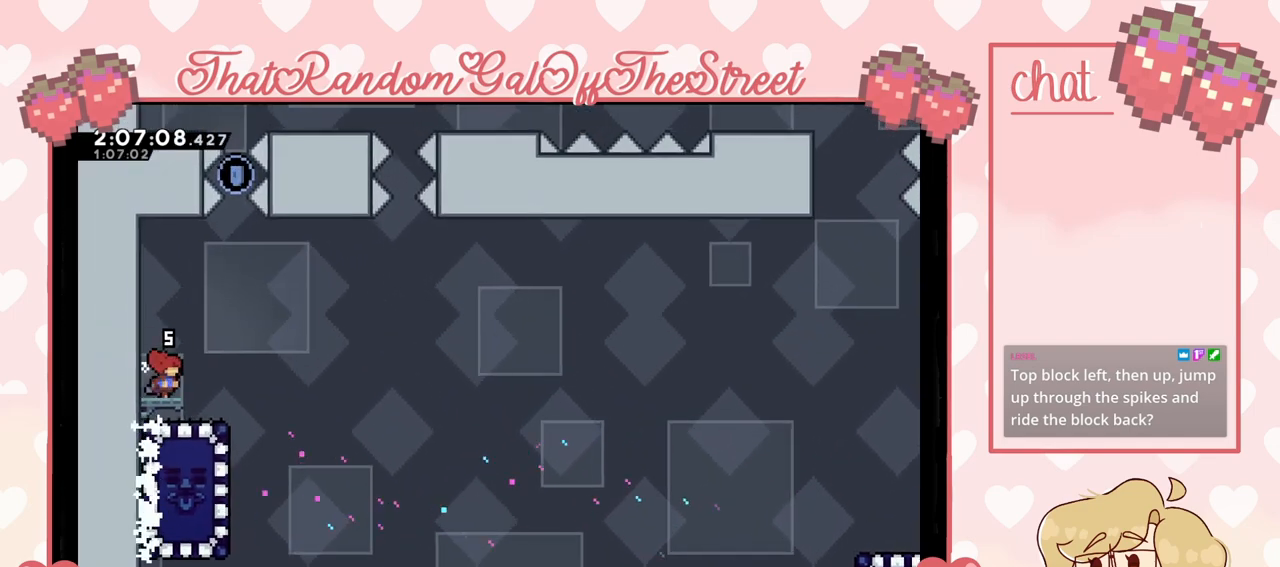
{"buttons": [], "left_stick": "right", "right_stick": "center", "events": [[100, "left_stick", "center"], [267, "left_stick", "down"], [300, "X", "down"], [400, "X", "up"], [433, "left_stick", "center"], [500, "left_stick", "right"]]}
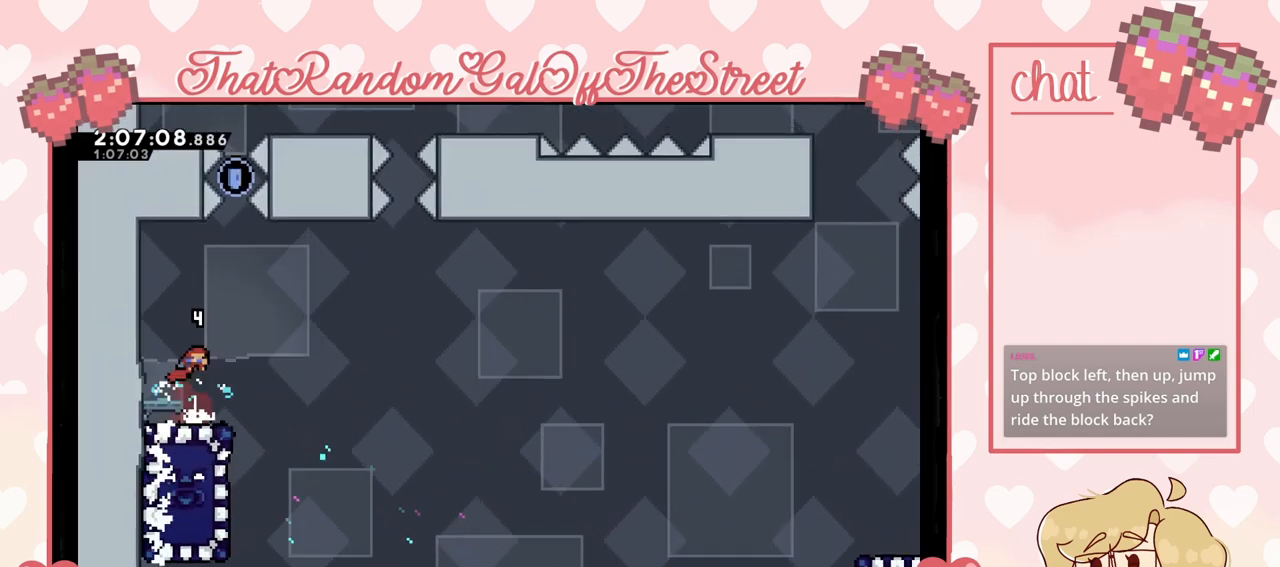
{"buttons": ["L2"], "left_stick": "left", "right_stick": "center", "events": [[267, "left_stick", "left"], [333, "L2", "down"]]}
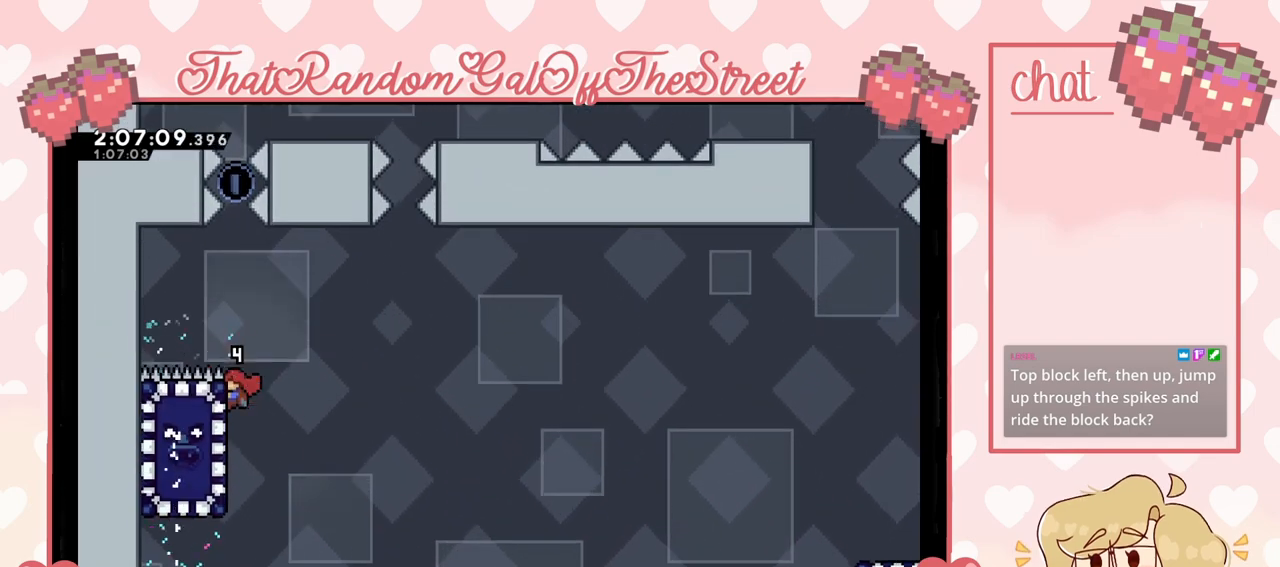
{"buttons": ["A"], "left_stick": "up", "right_stick": "center", "events": [[133, "left_stick", "center"], [233, "left_stick", "up"], [367, "A", "down"], [467, "L2", "up"]]}
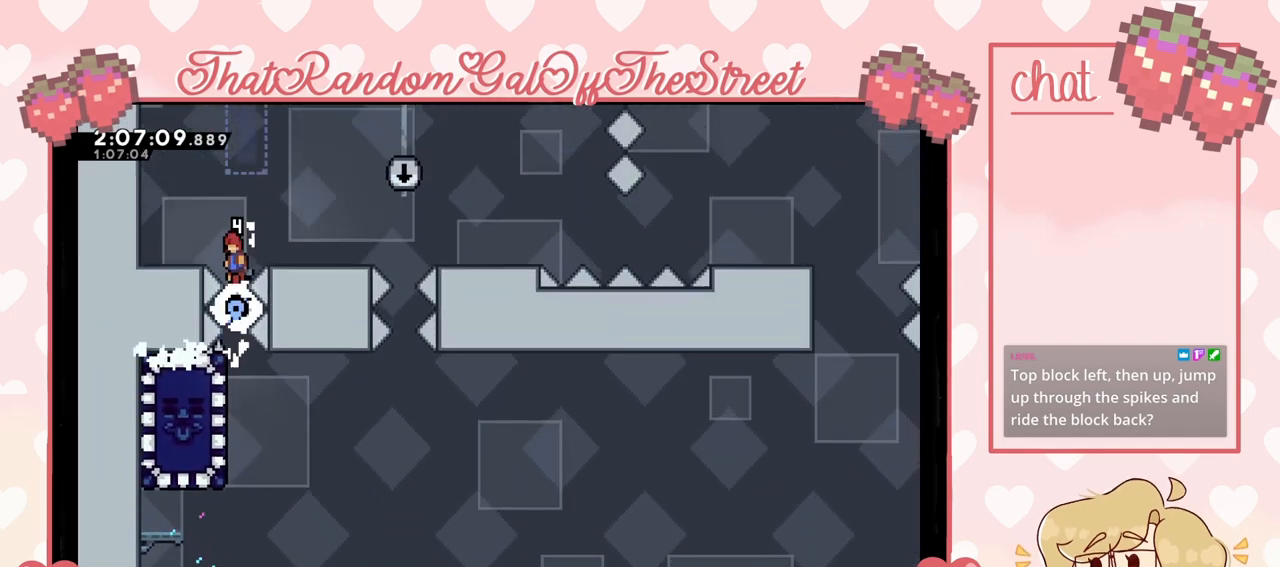
{"buttons": [], "left_stick": "center", "right_stick": "center", "events": [[167, "left_stick", "right"], [333, "A", "up"], [467, "left_stick", "center"]]}
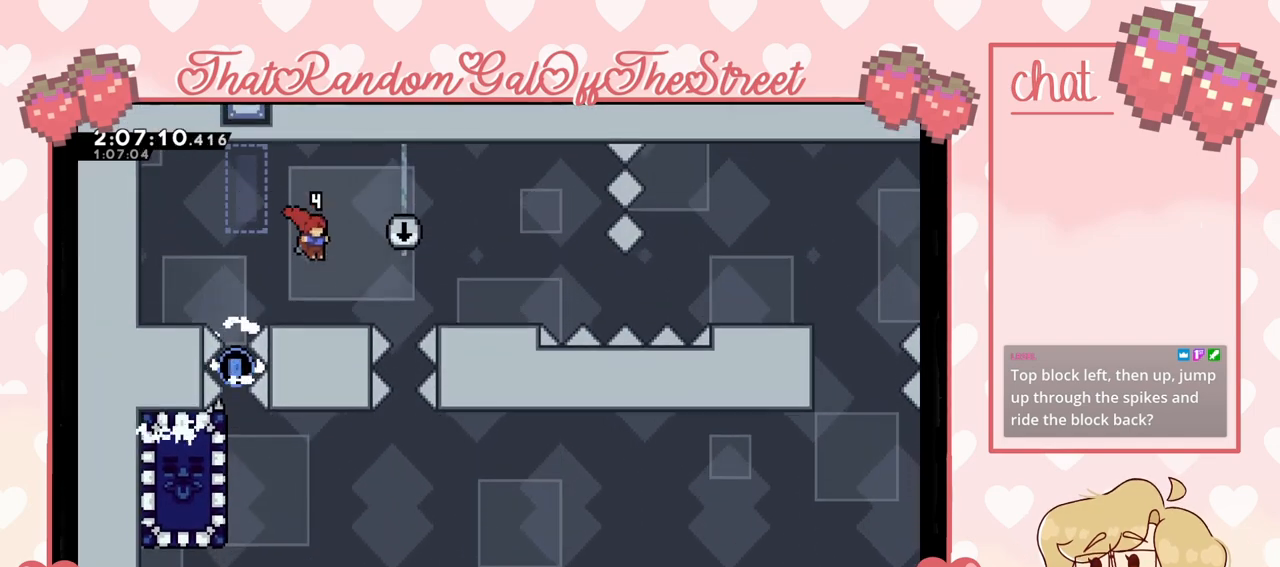
{"buttons": [], "left_stick": "right", "right_stick": "center", "events": [[167, "left_stick", "right"], [300, "A", "down"], [500, "A", "up"]]}
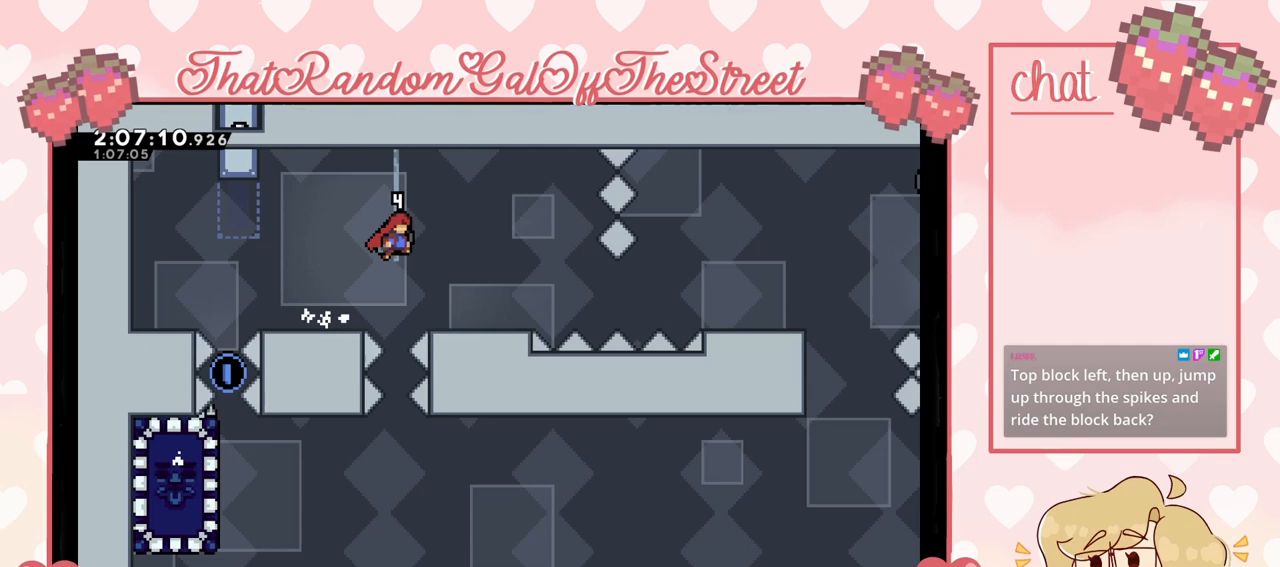
{"buttons": [], "left_stick": "center", "right_stick": "center", "events": [[433, "left_stick", "center"]]}
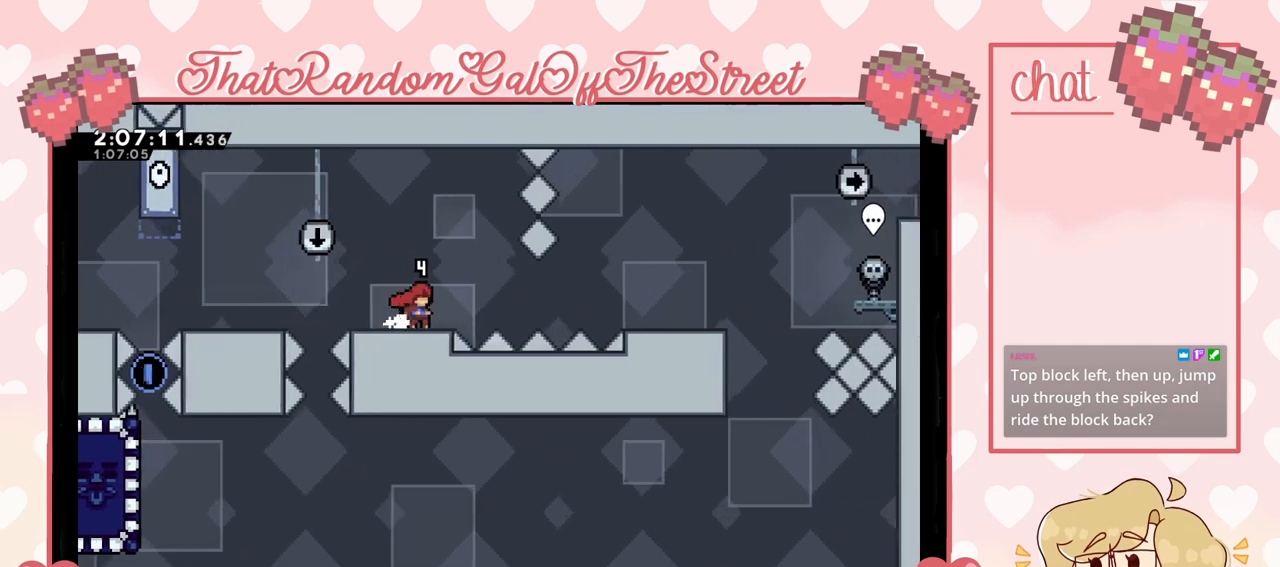
{"buttons": [], "left_stick": "center", "right_stick": "center", "events": []}
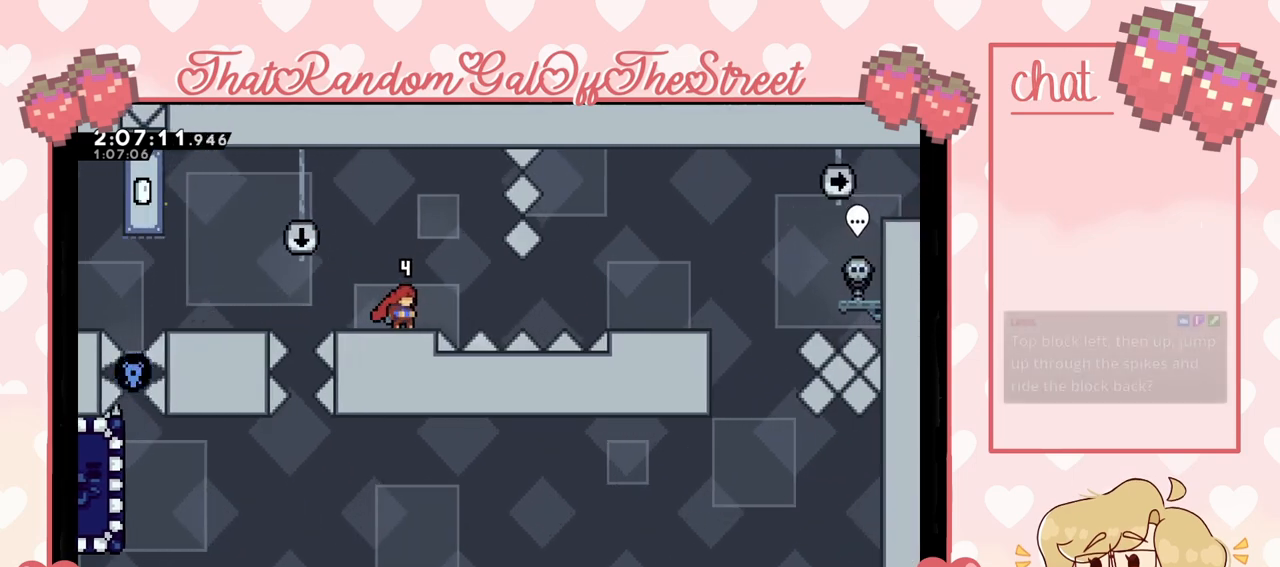
{"buttons": [], "left_stick": "center", "right_stick": "center", "events": [[133, "left_stick", "right"], [300, "left_stick", "center"]]}
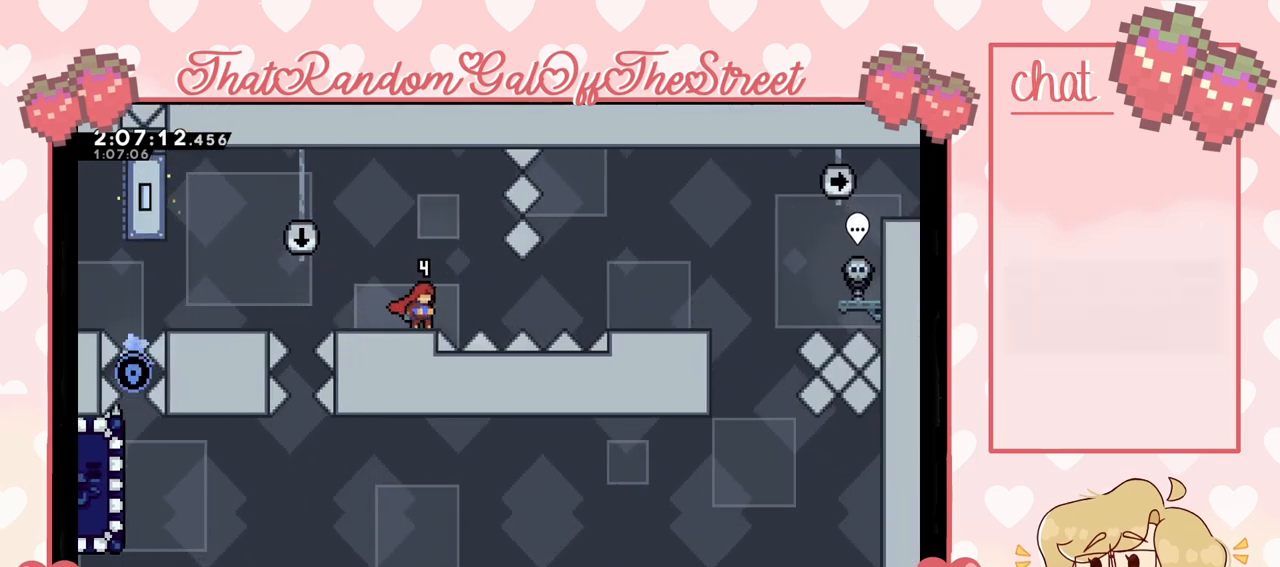
{"buttons": [], "left_stick": "center", "right_stick": "center", "events": []}
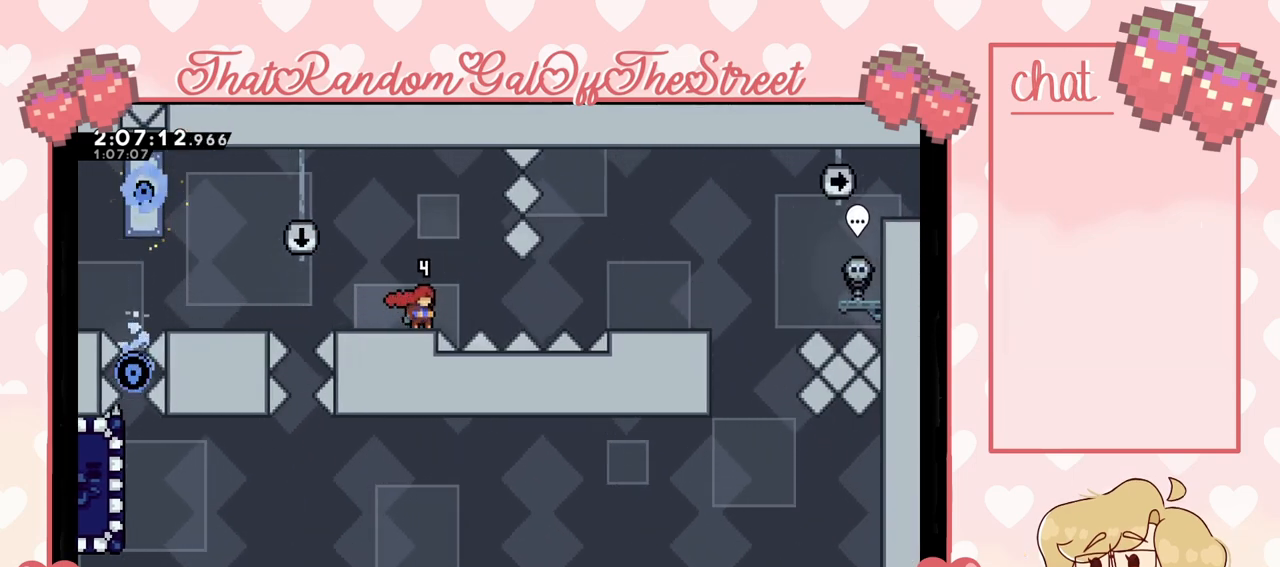
{"buttons": [], "left_stick": "right", "right_stick": "center", "events": [[267, "A", "down"], [267, "left_stick", "right"], [333, "A", "up"]]}
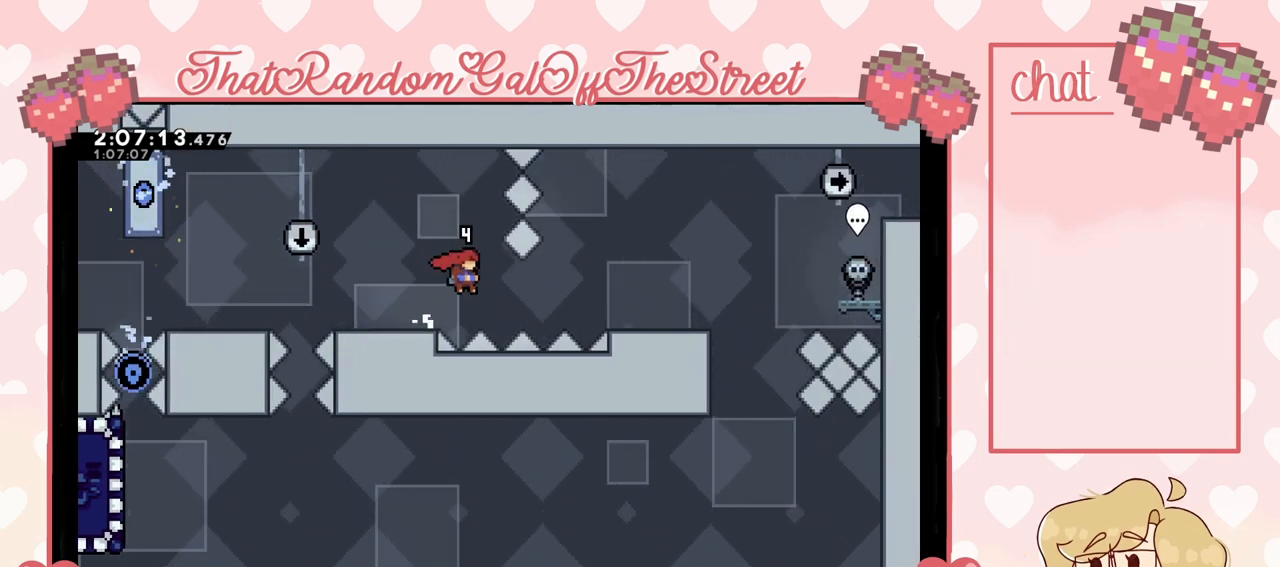
{"buttons": [], "left_stick": "right", "right_stick": "center", "events": [[67, "X", "down"], [200, "X", "up"]]}
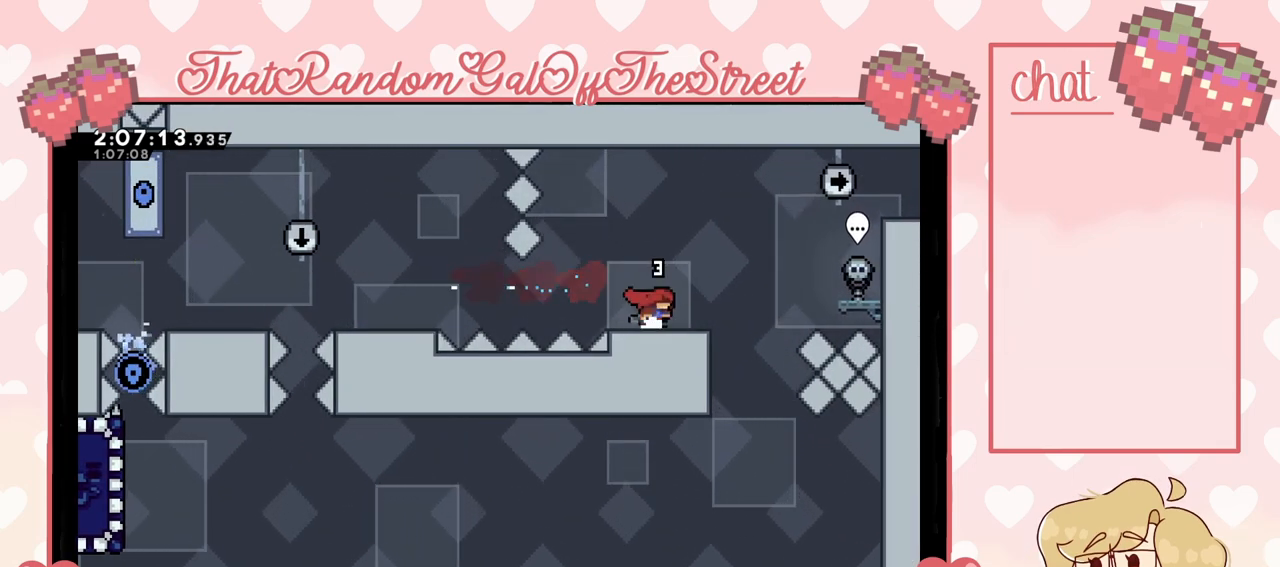
{"buttons": [], "left_stick": "center", "right_stick": "center", "events": [[67, "A", "down"], [100, "A", "up"], [267, "left_stick", "center"]]}
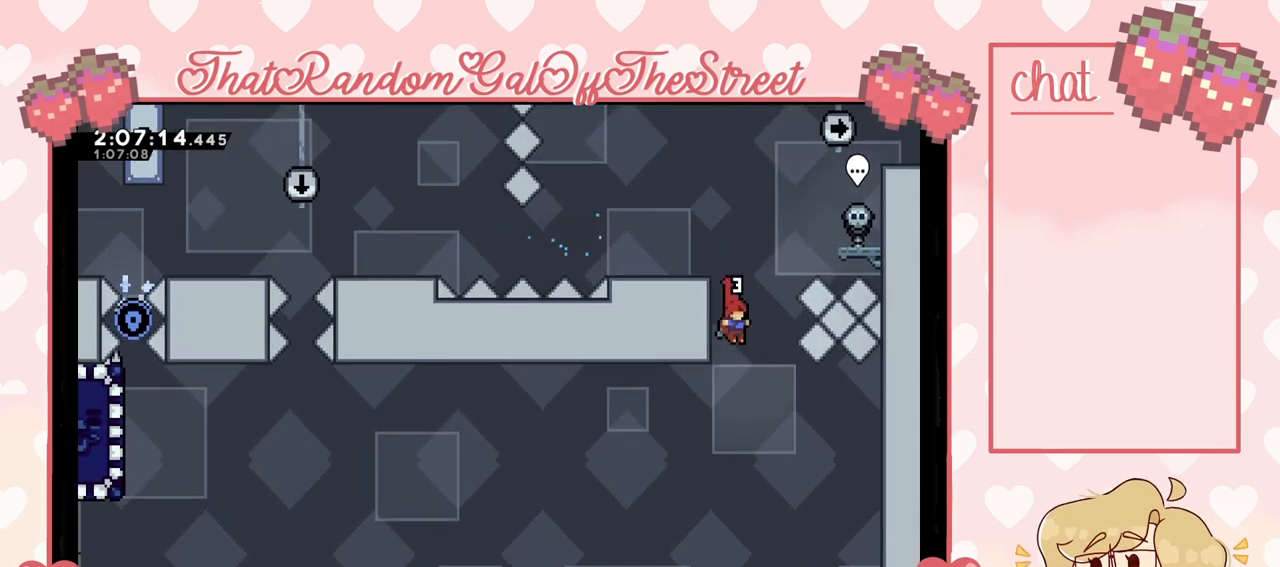
{"buttons": [], "left_stick": "center", "right_stick": "center", "events": [[33, "left_stick", "right"], [433, "left_stick", "center"]]}
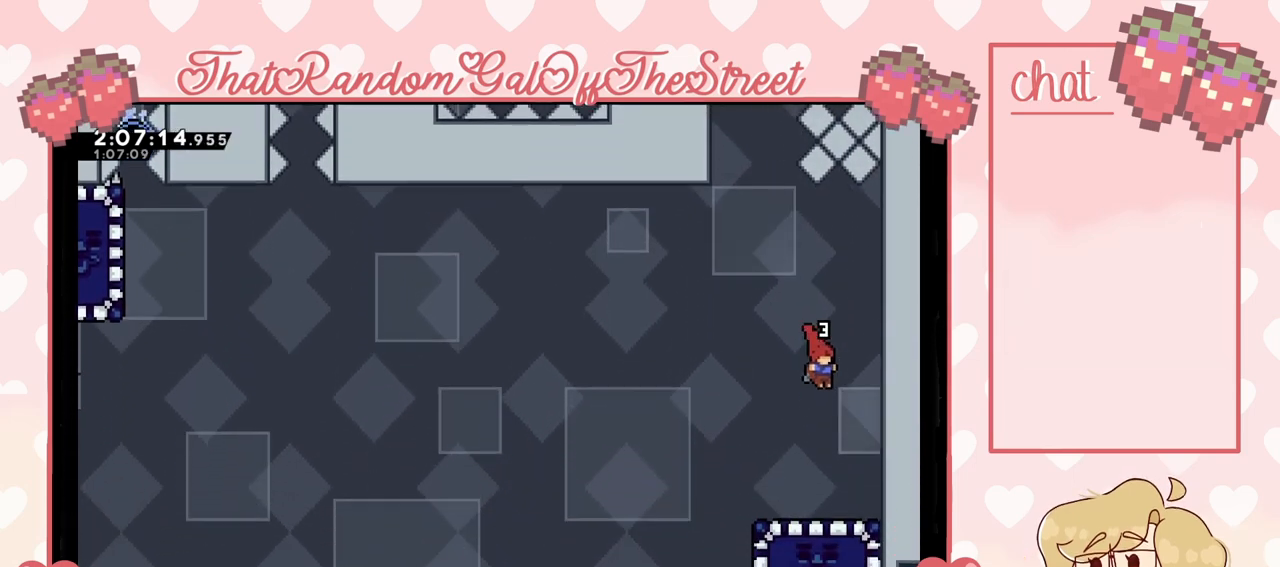
{"buttons": [], "left_stick": "left", "right_stick": "center", "events": [[167, "left_stick", "down"], [233, "X", "down"], [333, "X", "up"], [367, "left_stick", "center"], [500, "left_stick", "left"]]}
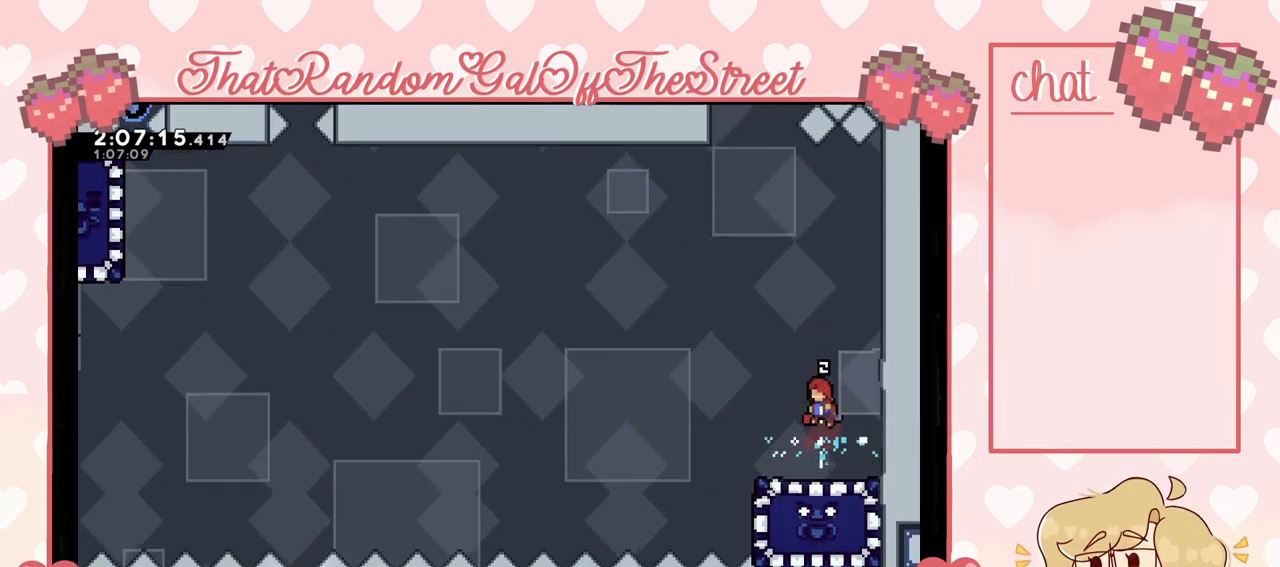
{"buttons": [], "left_stick": "center", "right_stick": "center", "events": [[200, "left_stick", "center"]]}
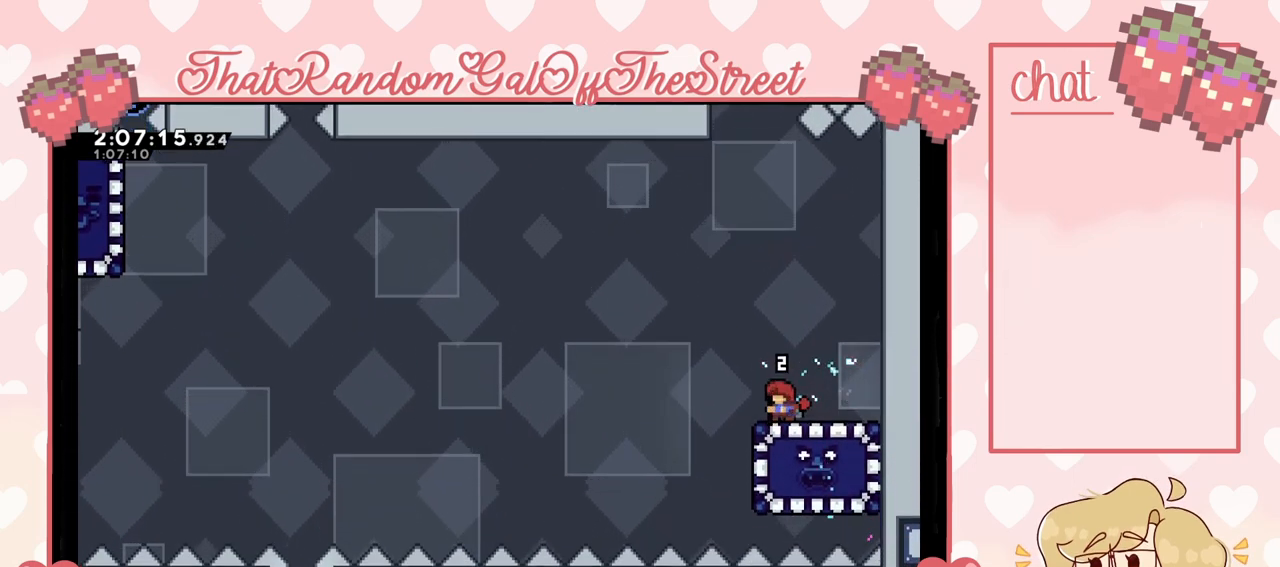
{"buttons": [], "left_stick": "center", "right_stick": "center", "events": []}
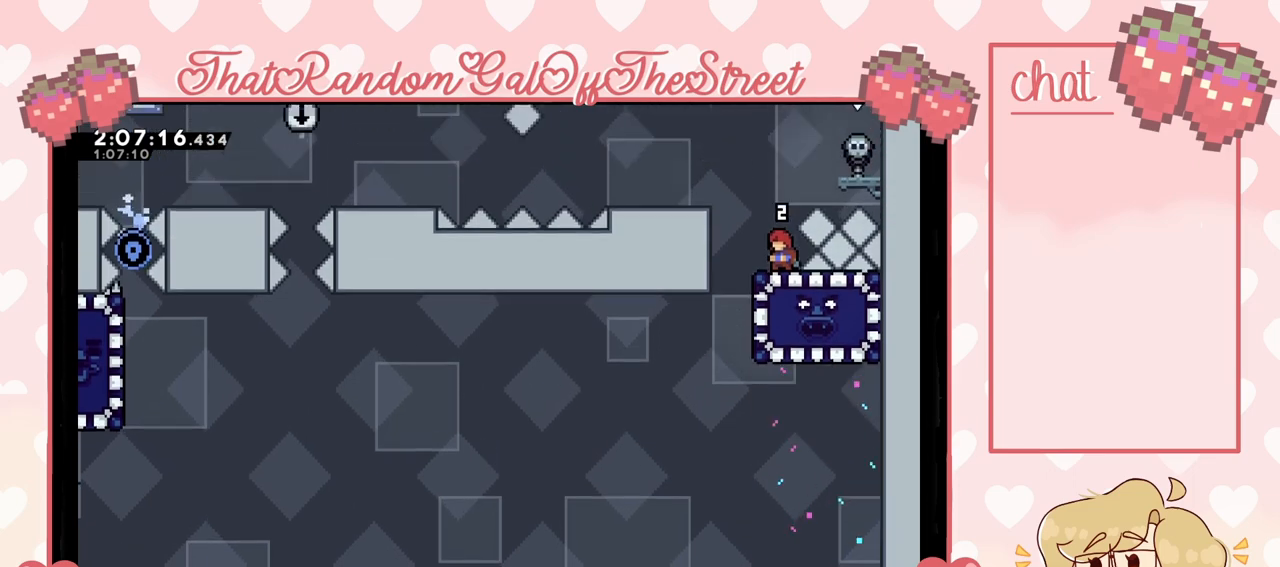
{"buttons": [], "left_stick": "center", "right_stick": "center", "events": [[33, "left_stick", "left"], [100, "A", "down"], [367, "A", "up"], [400, "left_stick", "center"]]}
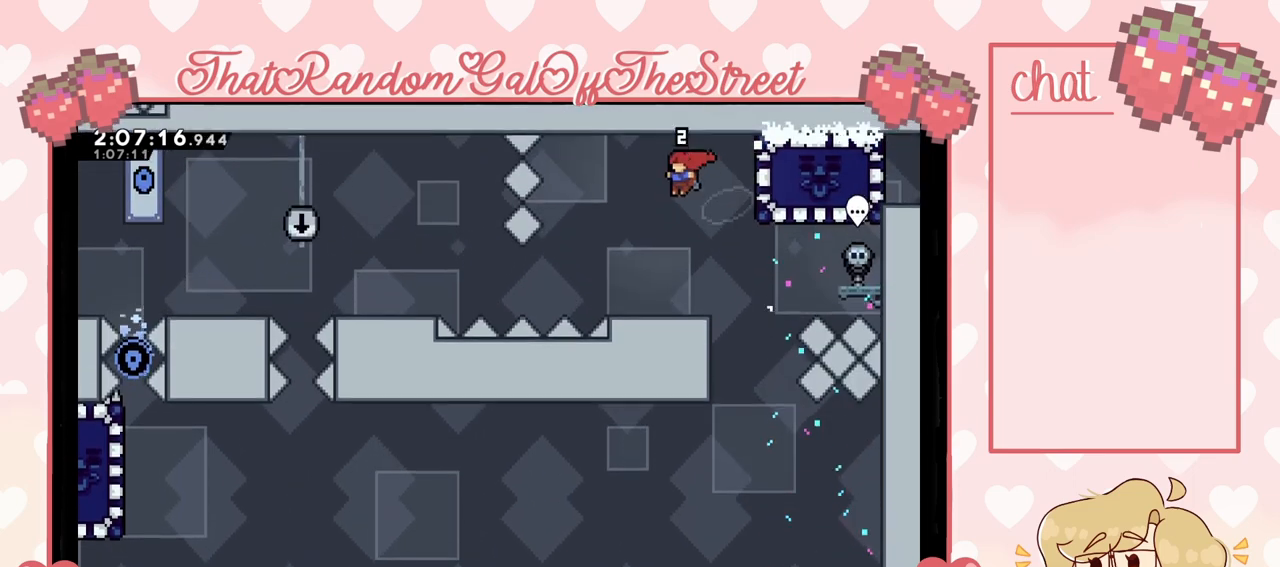
{"buttons": [], "left_stick": "center", "right_stick": "center", "events": []}
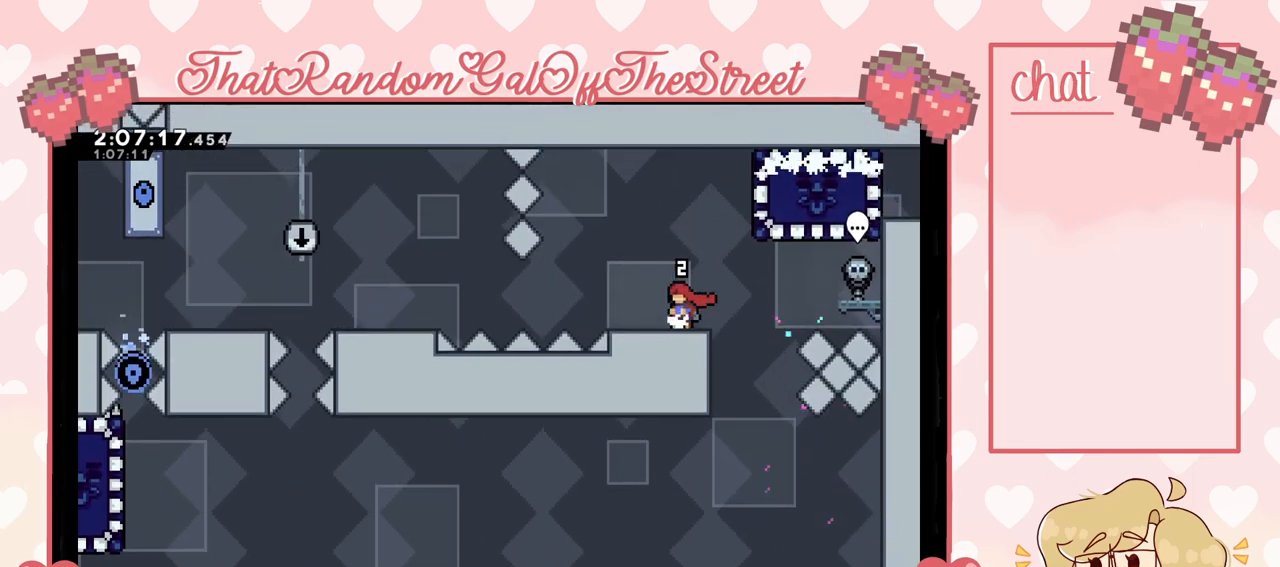
{"buttons": ["X"], "left_stick": "up-right", "right_stick": "center", "events": [[33, "left_stick", "left"], [167, "left_stick", "center"], [267, "A", "down"], [367, "A", "up"], [400, "left_stick", "right"], [467, "left_stick", "up-right"], [500, "X", "down"]]}
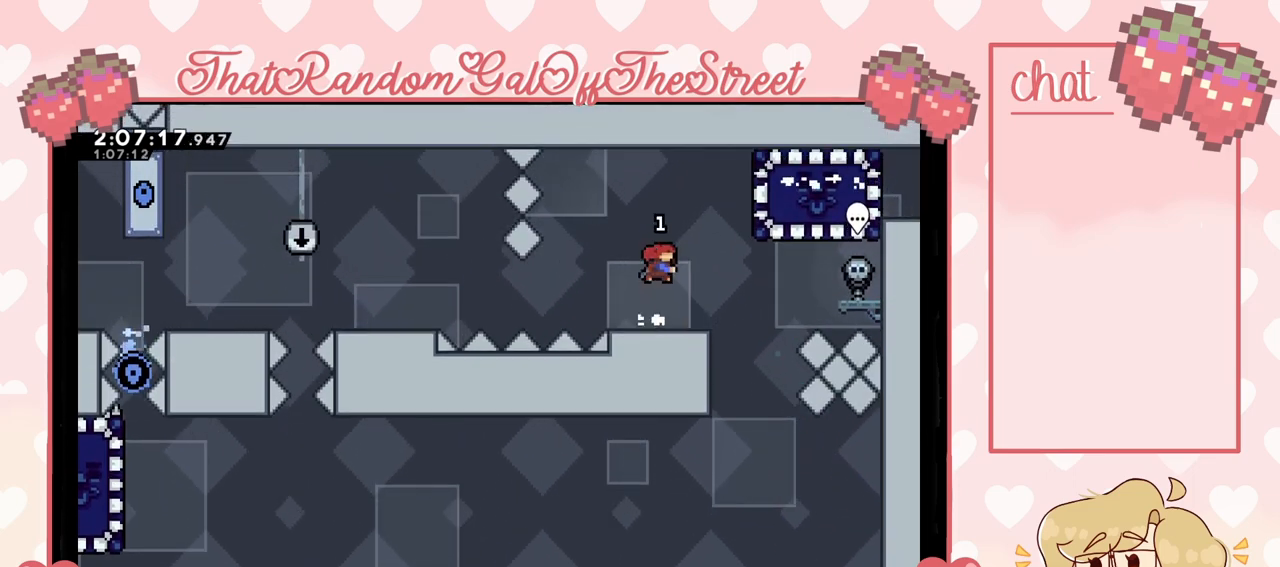
{"buttons": [], "left_stick": "left", "right_stick": "center", "events": [[100, "X", "up"], [300, "left_stick", "left"]]}
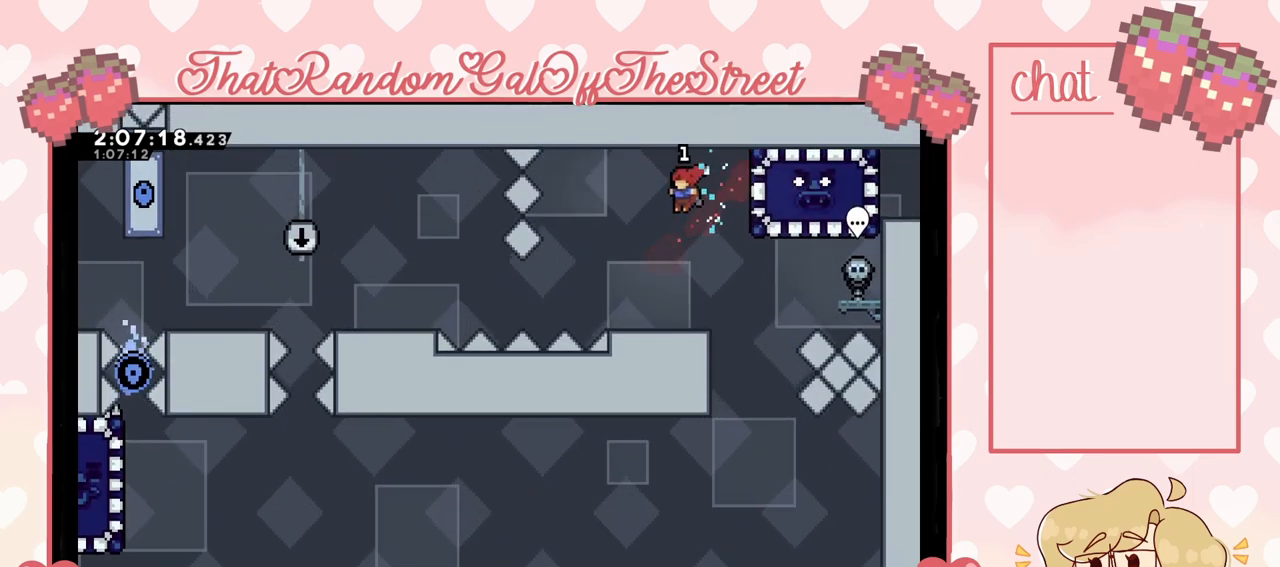
{"buttons": [], "left_stick": "center", "right_stick": "center", "events": [[100, "left_stick", "center"]]}
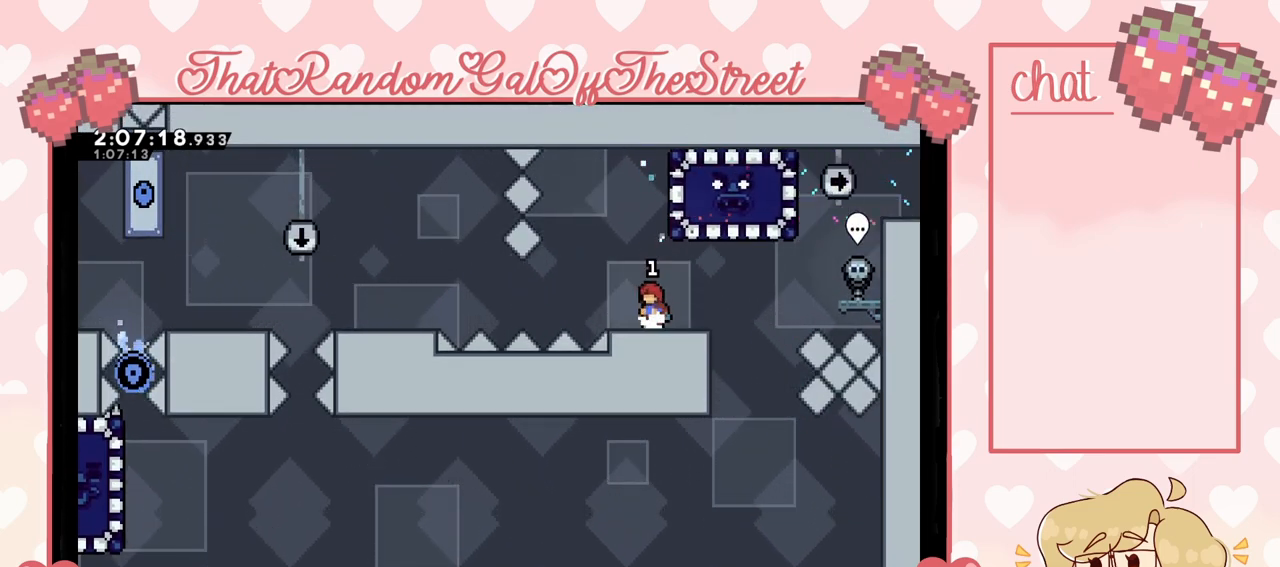
{"buttons": [], "left_stick": "center", "right_stick": "center", "events": []}
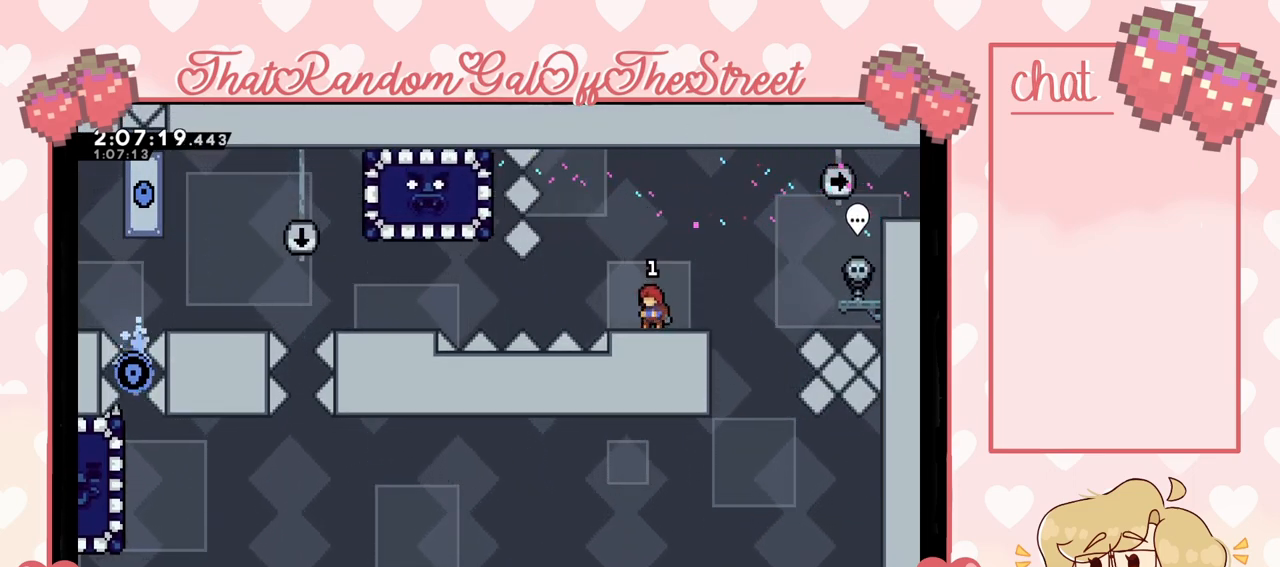
{"buttons": ["X"], "left_stick": "left", "right_stick": "center", "events": [[167, "A", "down"], [167, "left_stick", "left"], [300, "A", "up"], [500, "X", "down"]]}
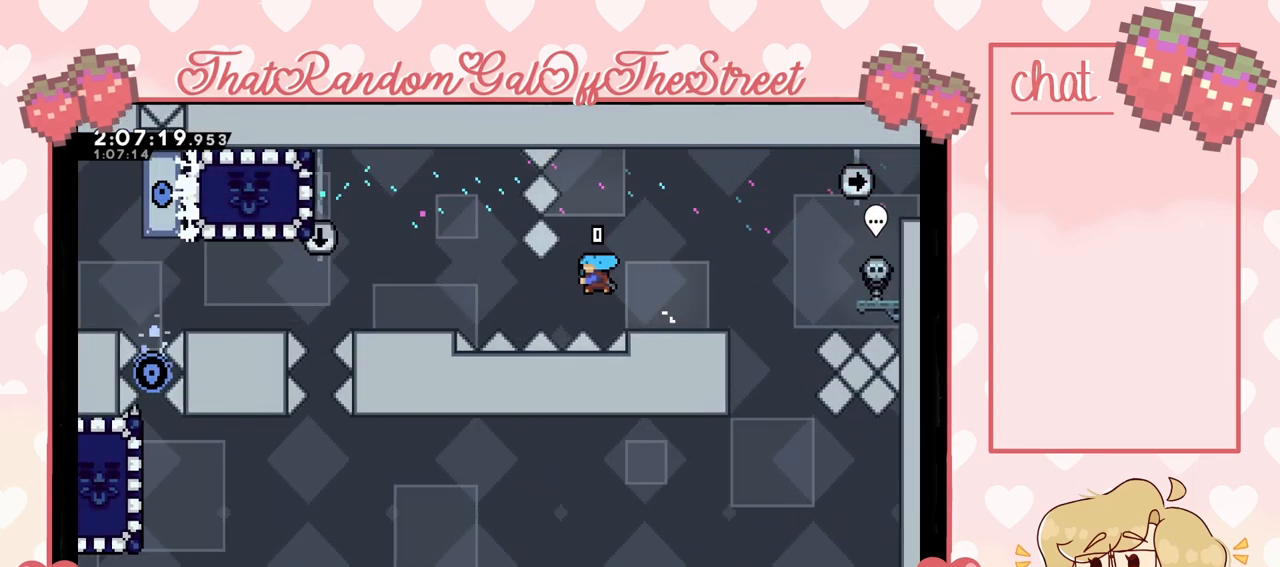
{"buttons": [], "left_stick": "left", "right_stick": "center", "events": [[100, "X", "up"]]}
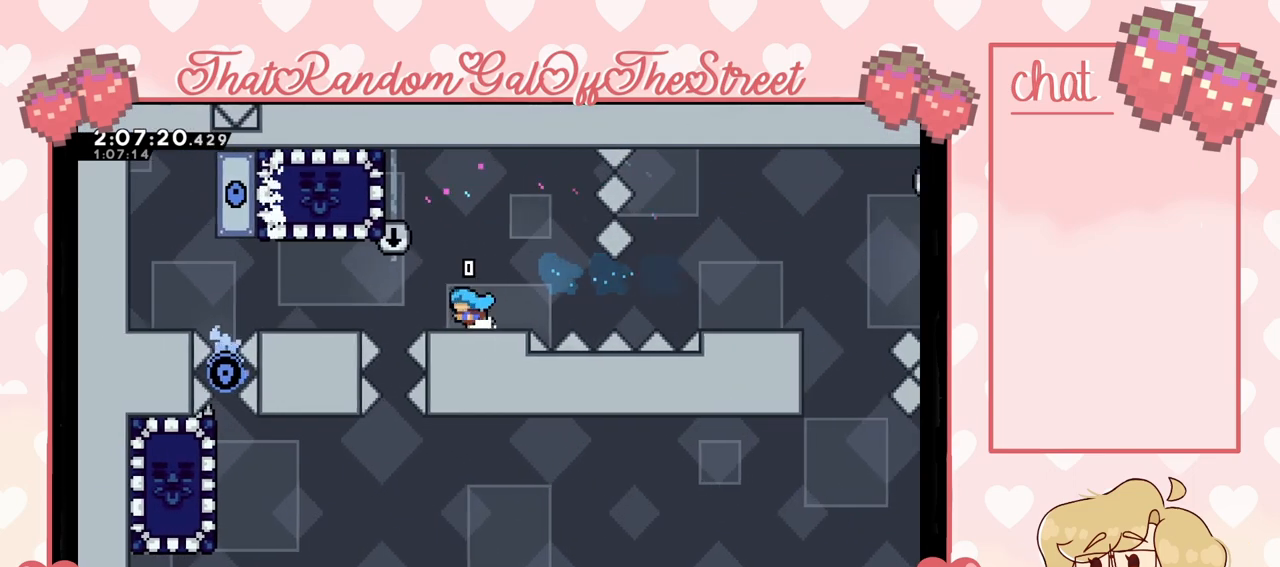
{"buttons": [], "left_stick": "left", "right_stick": "center", "events": [[33, "left_stick", "center"], [500, "left_stick", "left"]]}
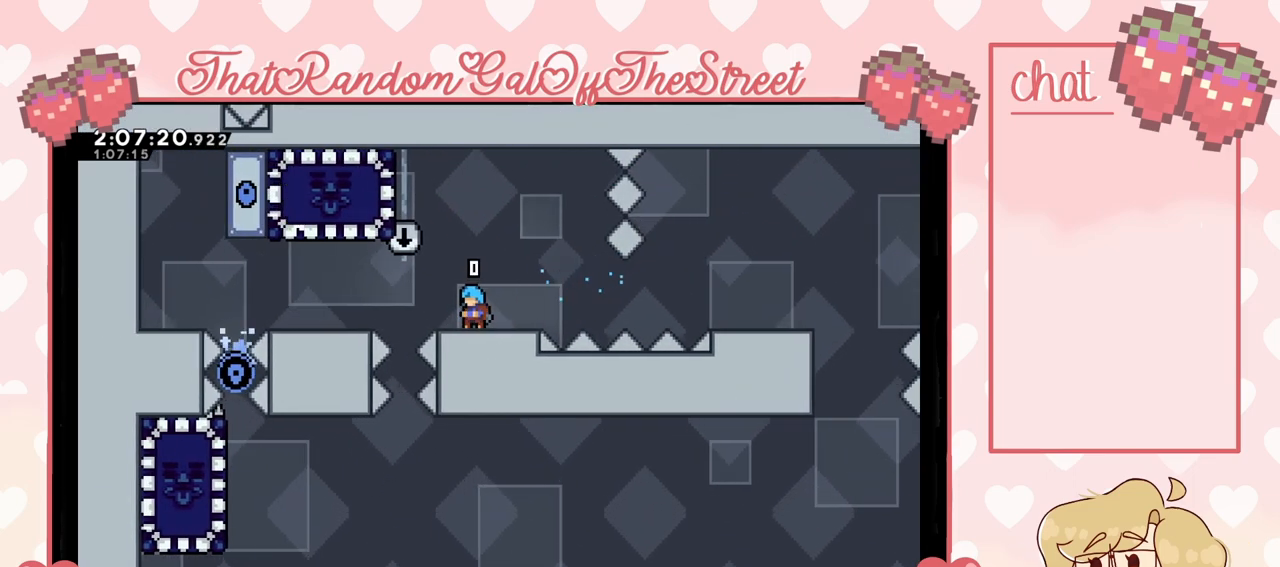
{"buttons": ["L2"], "left_stick": "up-left", "right_stick": "center", "events": [[67, "A", "down"], [167, "left_stick", "up-left"], [333, "L2", "down"], [467, "A", "up"]]}
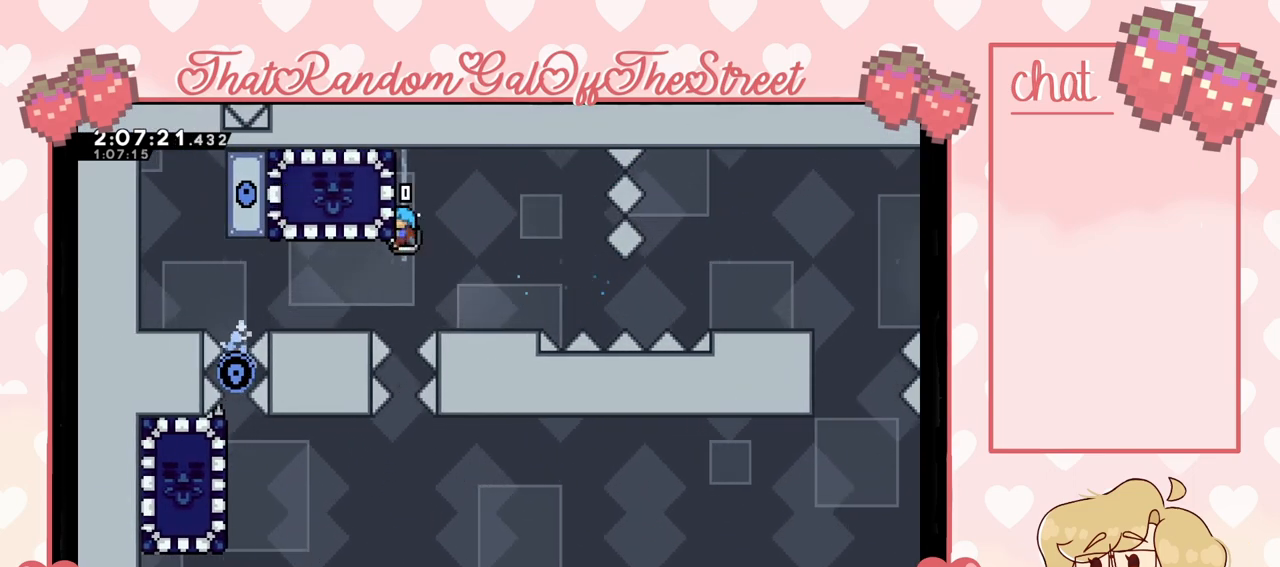
{"buttons": [], "left_stick": "center", "right_stick": "center", "events": [[67, "left_stick", "center"], [267, "L2", "up"]]}
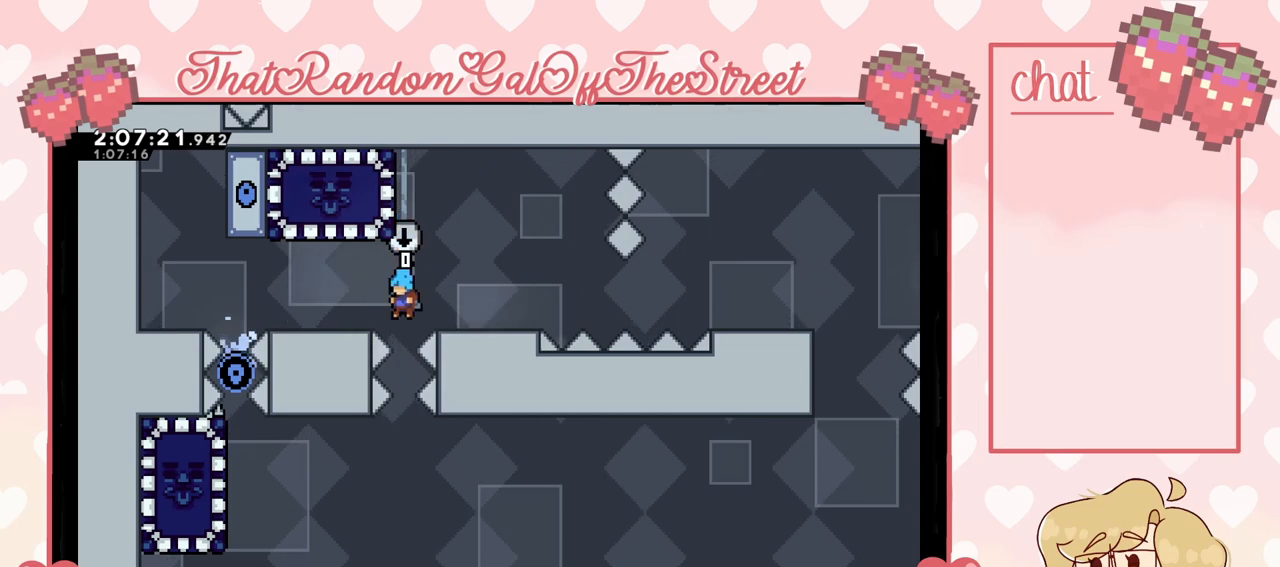
{"buttons": [], "left_stick": "center", "right_stick": "center", "events": []}